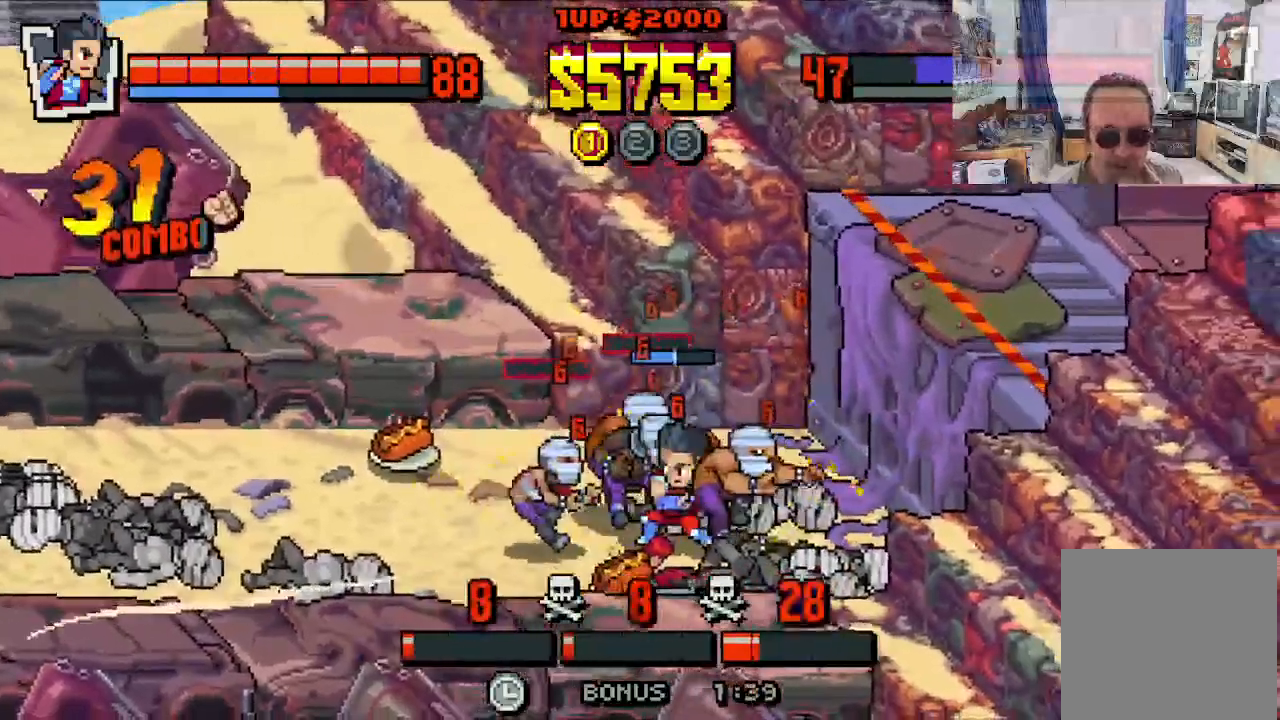
Gameplay with a controller (Xbox layout); each line is a JSON object with the inputs held at the frame after it (dt_ms = milliseconds from this image to that frame). "events" lists button and stick changes between this image and that frame as [ms after this image, input, new state], when the widget could be followed in between. Not read: L1 L3 R1 R3 right_stick.
{"dt_ms": 500, "buttons": ["X", "DPAD_LEFT"], "left_stick": "center", "events": []}
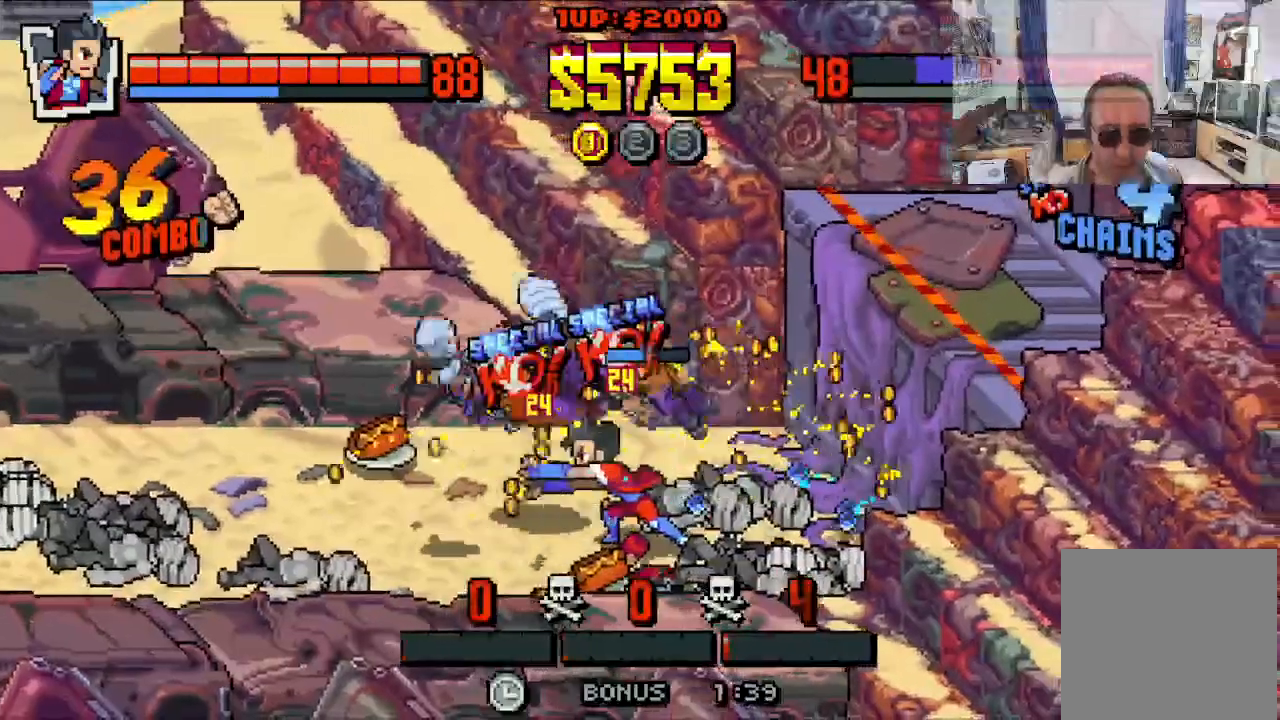
{"dt_ms": 500, "buttons": ["X"], "left_stick": "center", "events": [[283, "DPAD_LEFT", "up"]]}
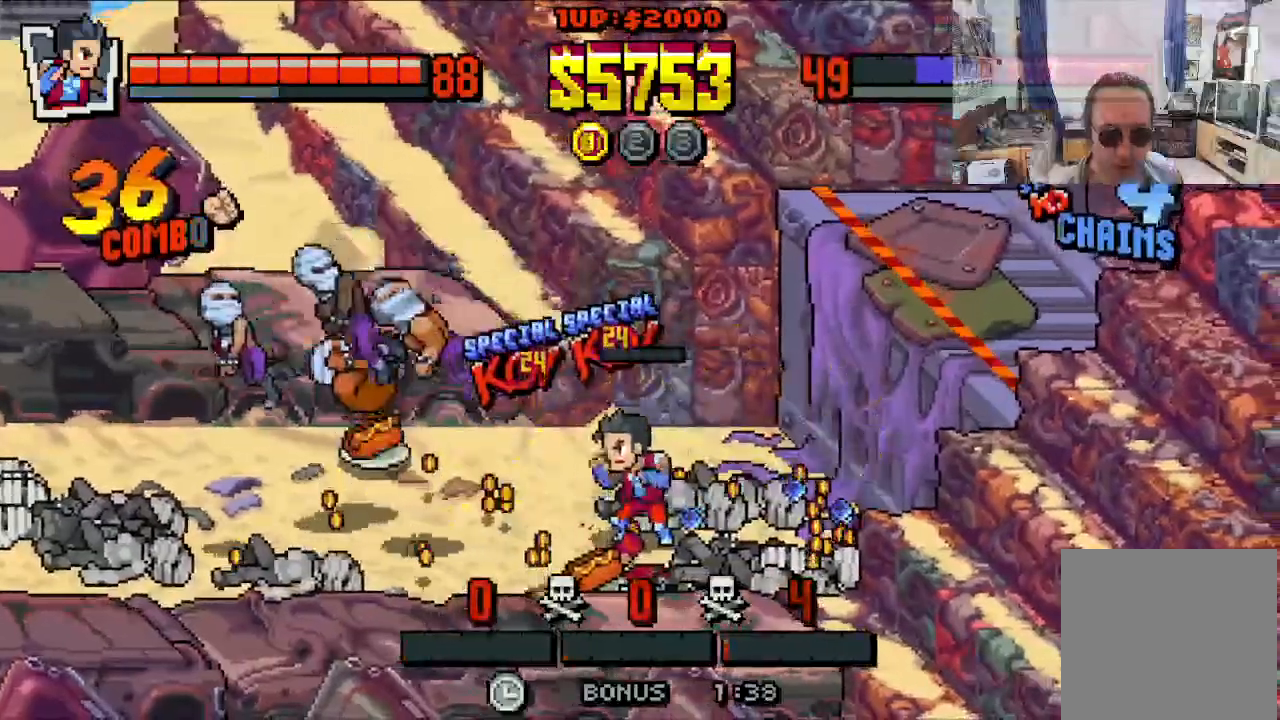
{"dt_ms": 500, "buttons": ["X"], "left_stick": "center", "events": []}
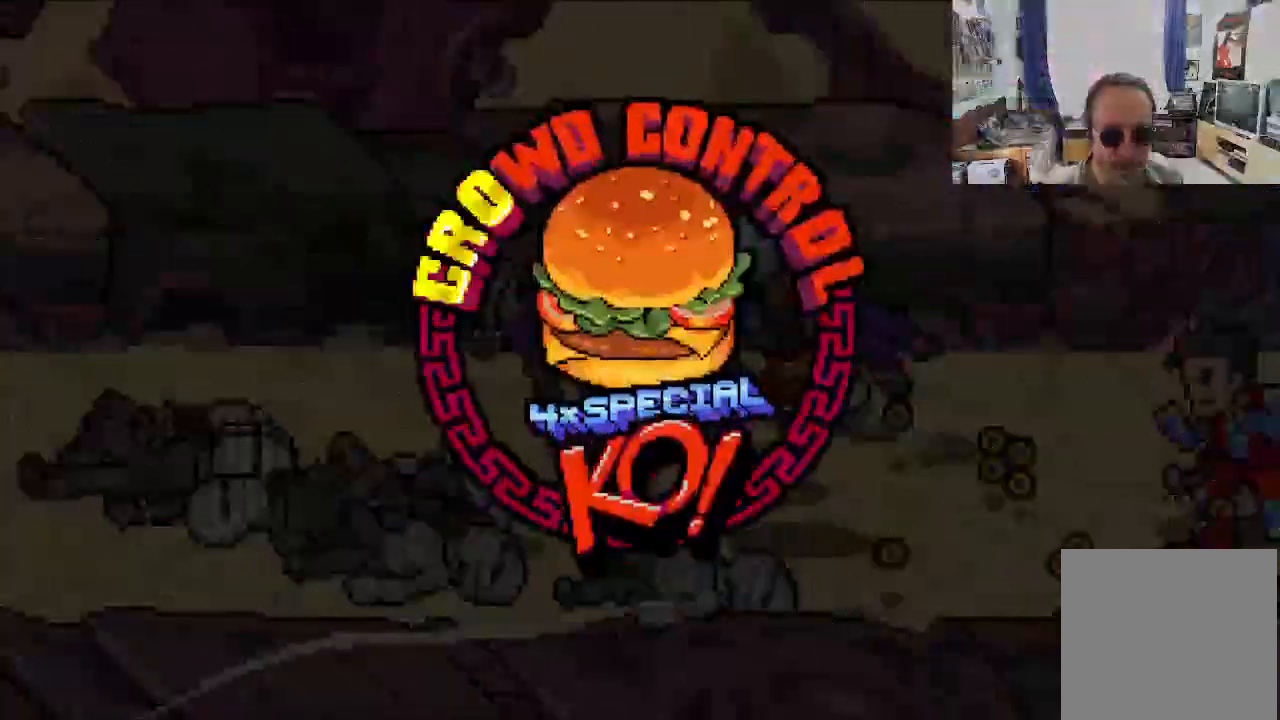
{"dt_ms": 500, "buttons": [], "left_stick": "center", "events": [[250, "X", "up"]]}
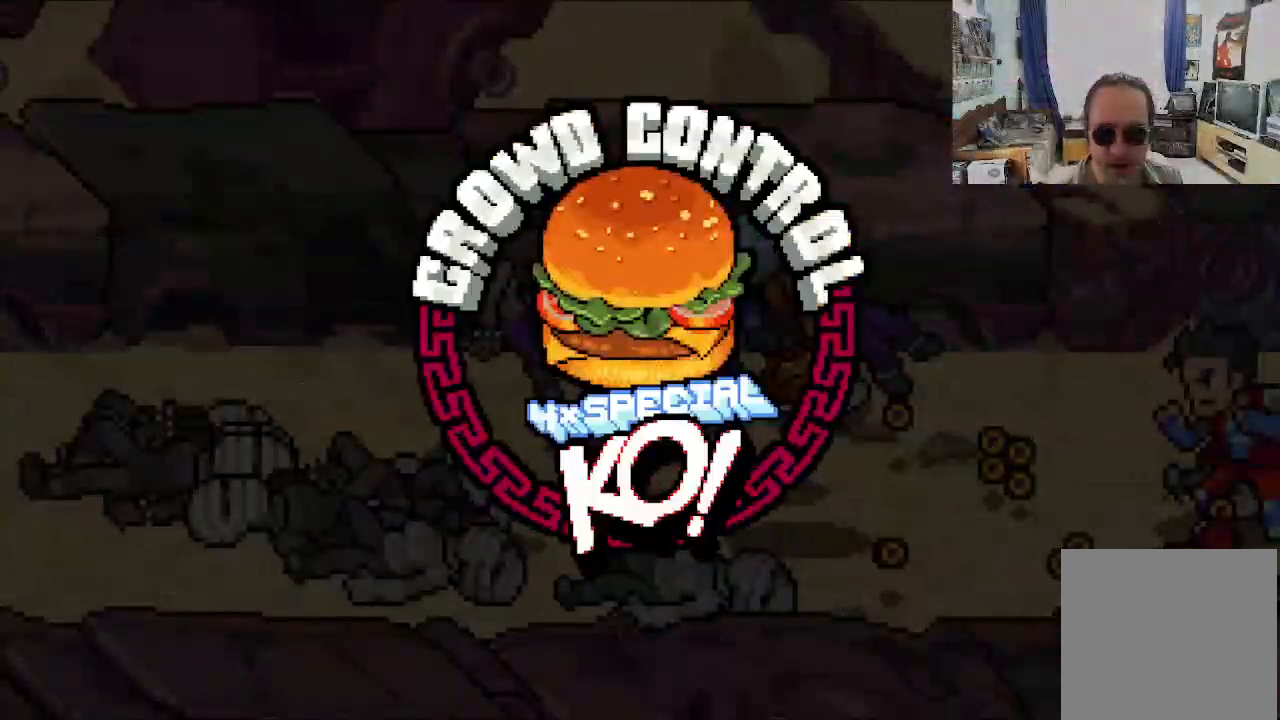
{"dt_ms": 500, "buttons": [], "left_stick": "center", "events": []}
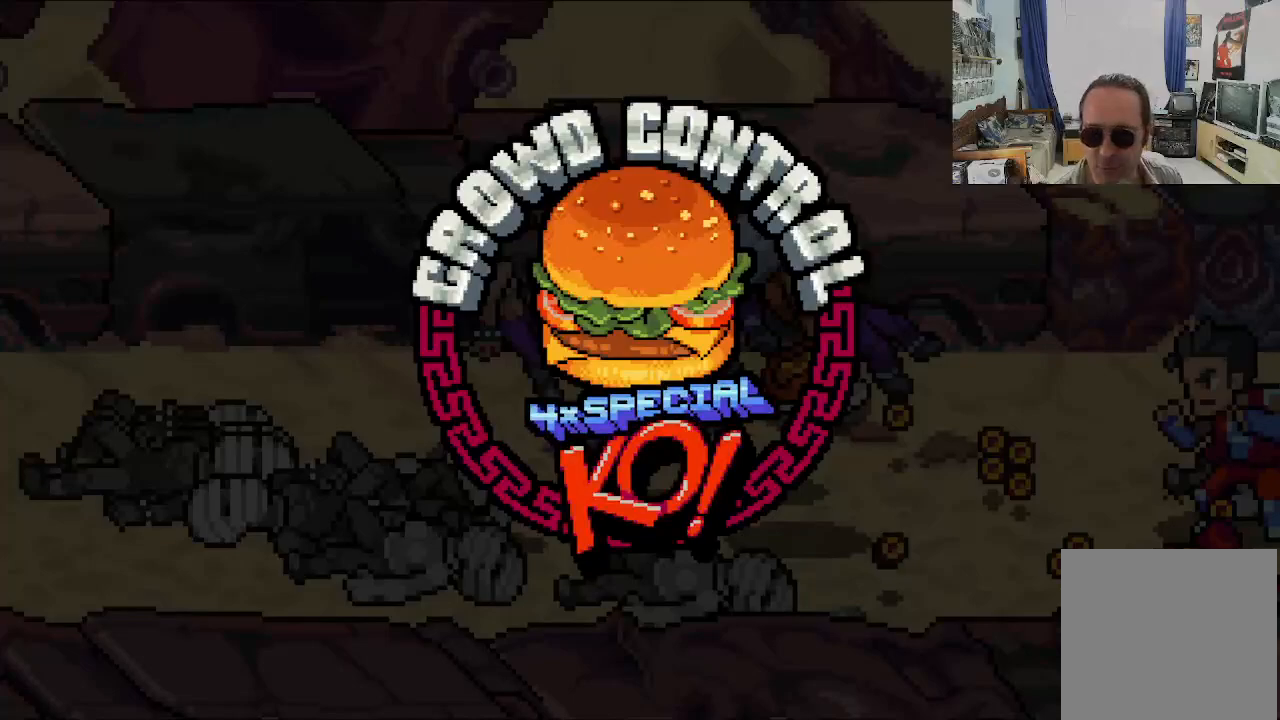
{"dt_ms": 1000, "buttons": ["DPAD_UP", "DPAD_RIGHT"], "left_stick": "center"}
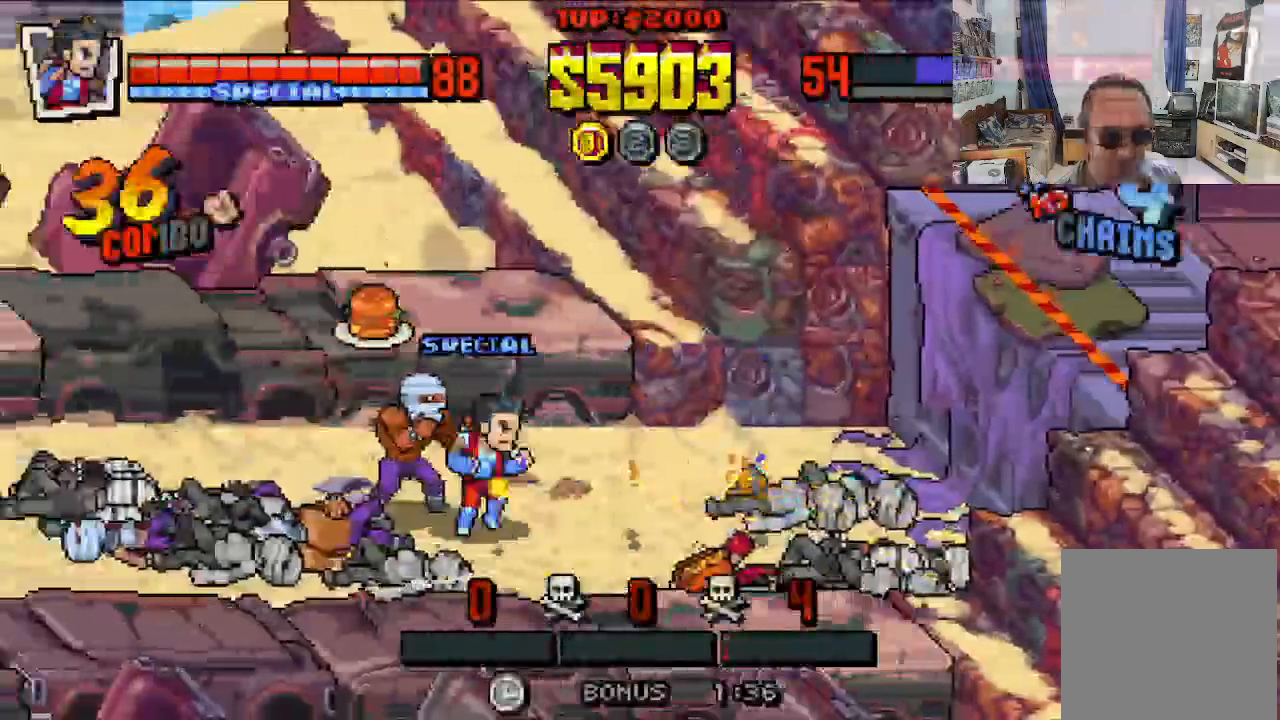
{"dt_ms": 500, "buttons": ["X", "DPAD_LEFT"], "left_stick": "center"}
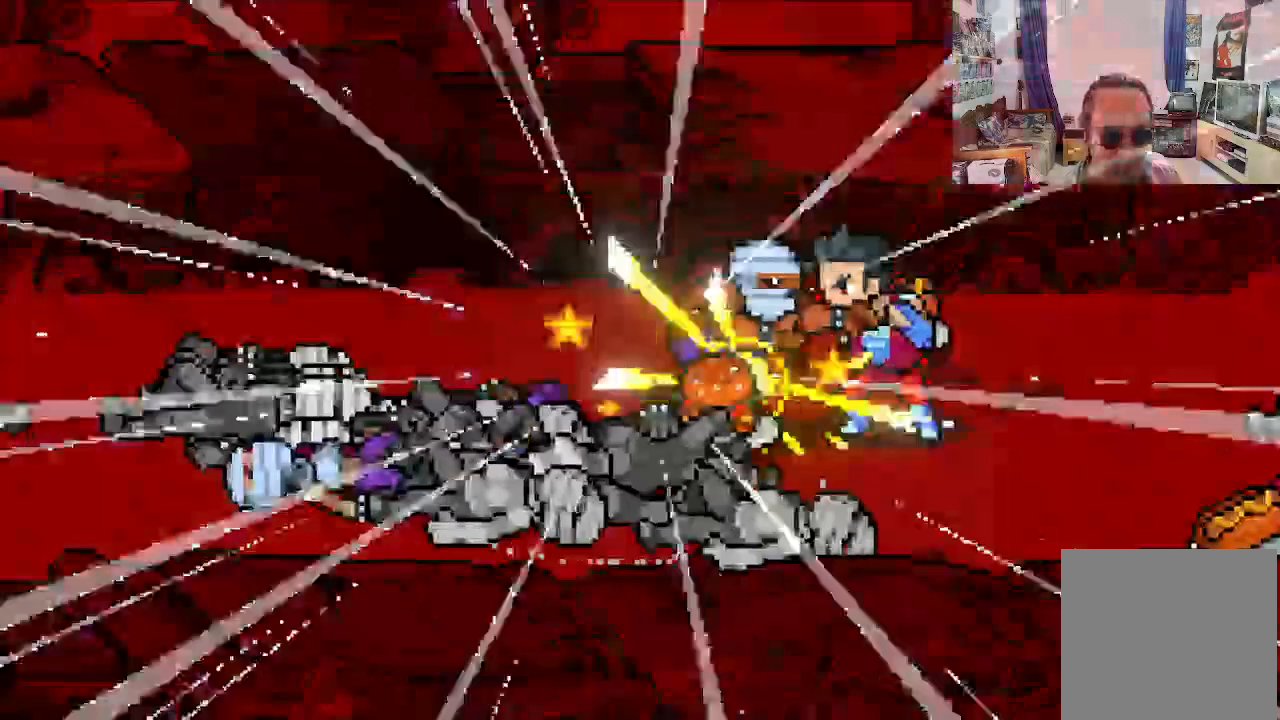
{"dt_ms": 500, "buttons": ["X", "DPAD_LEFT"], "left_stick": "center"}
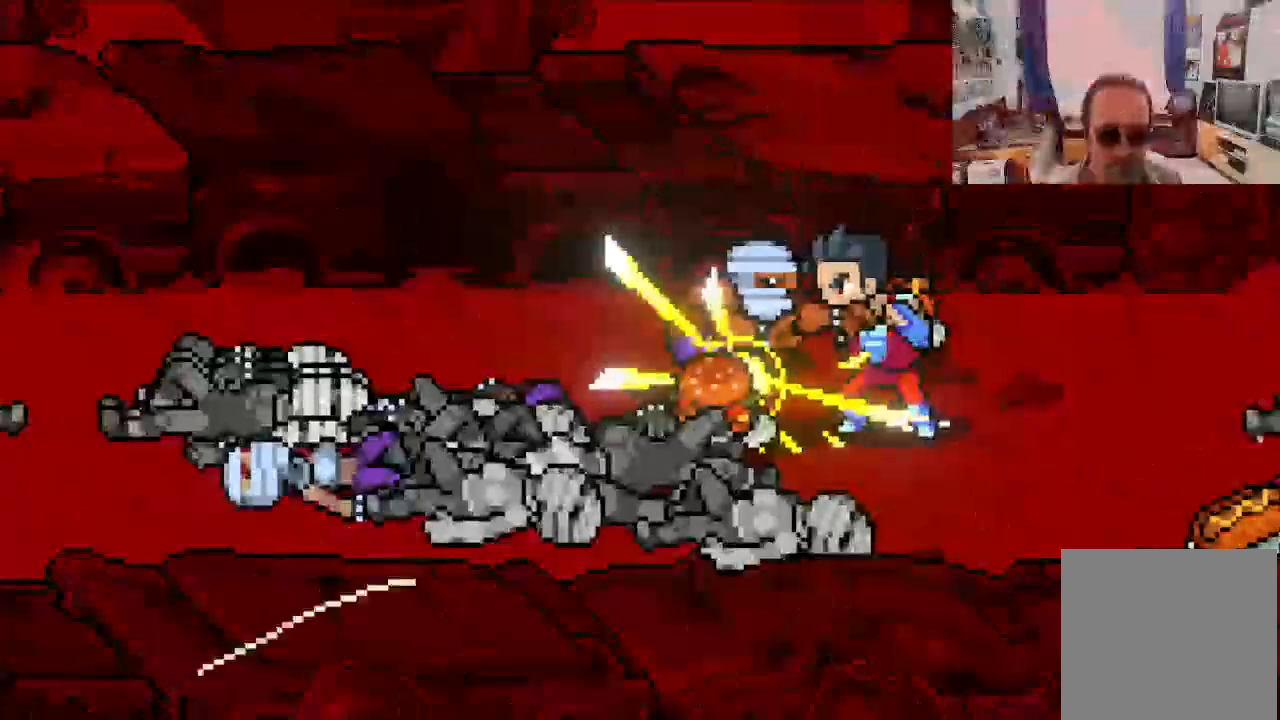
{"dt_ms": 500, "buttons": ["DPAD_LEFT"], "left_stick": "center", "events": [[483, "X", "up"]]}
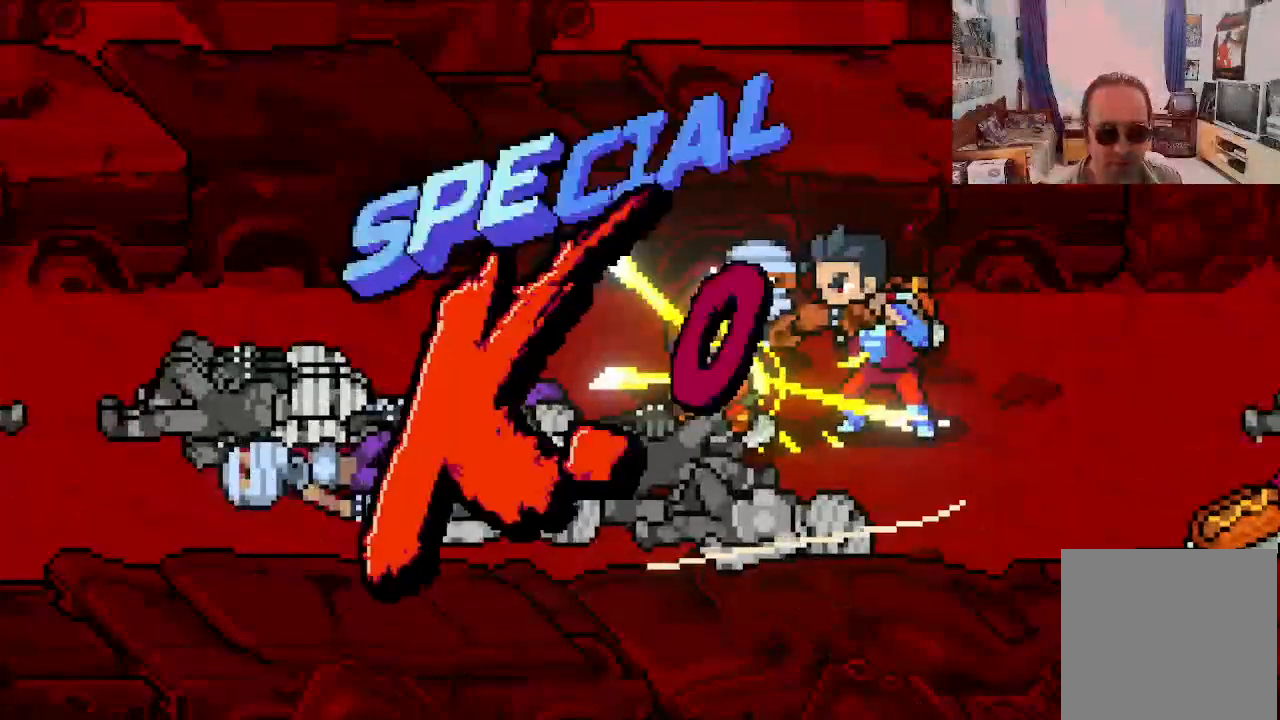
{"dt_ms": 500, "buttons": [], "left_stick": "center", "events": [[67, "DPAD_LEFT", "up"]]}
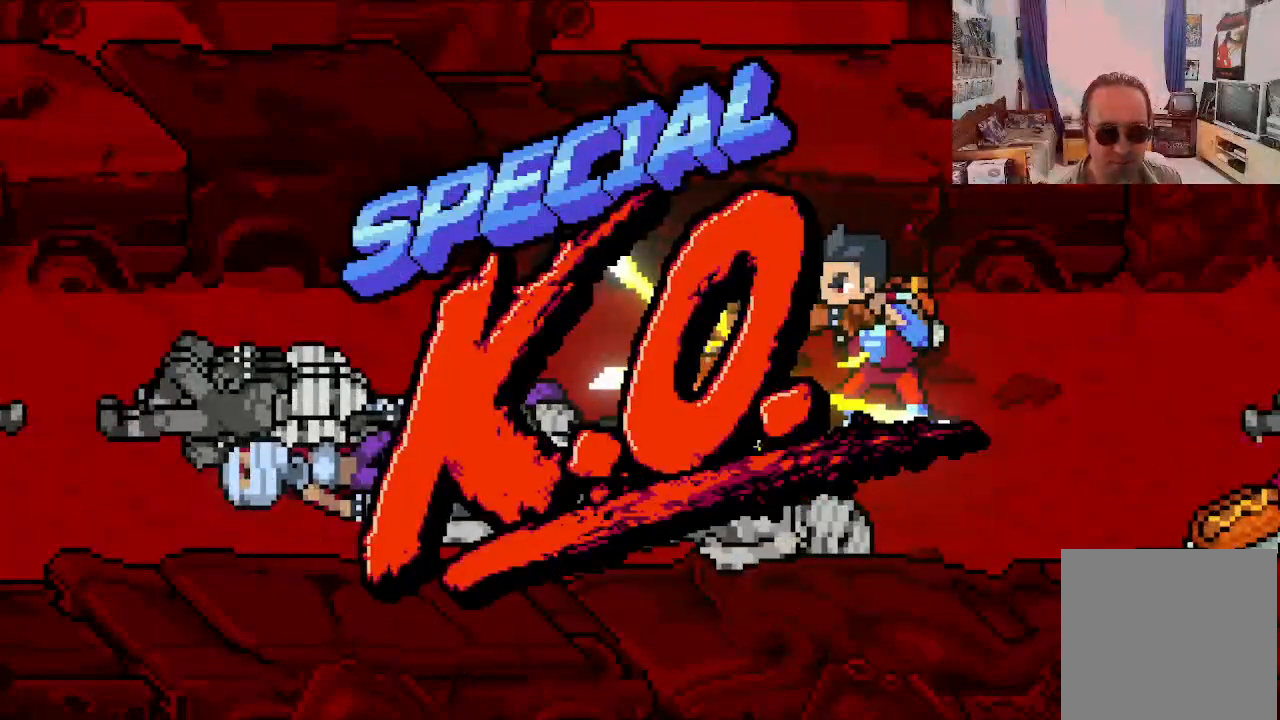
{"dt_ms": 500, "buttons": [], "left_stick": "center", "events": []}
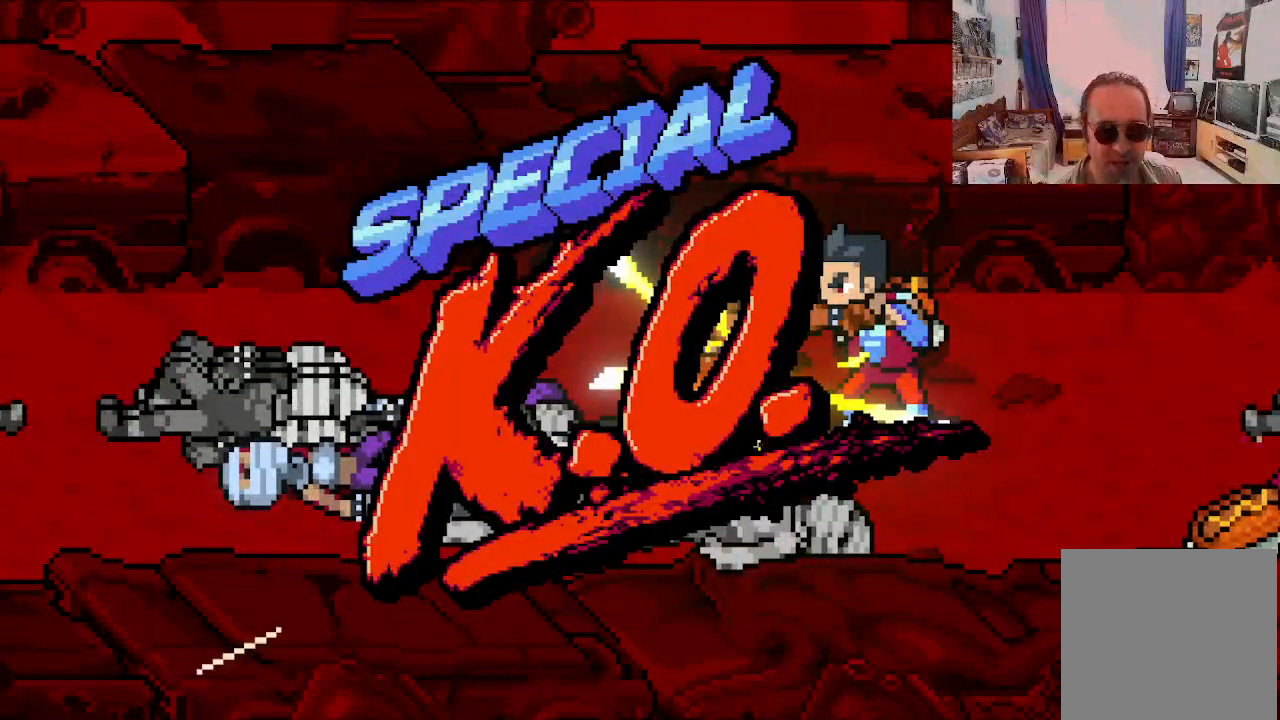
{"dt_ms": 500, "buttons": [], "left_stick": "center", "events": []}
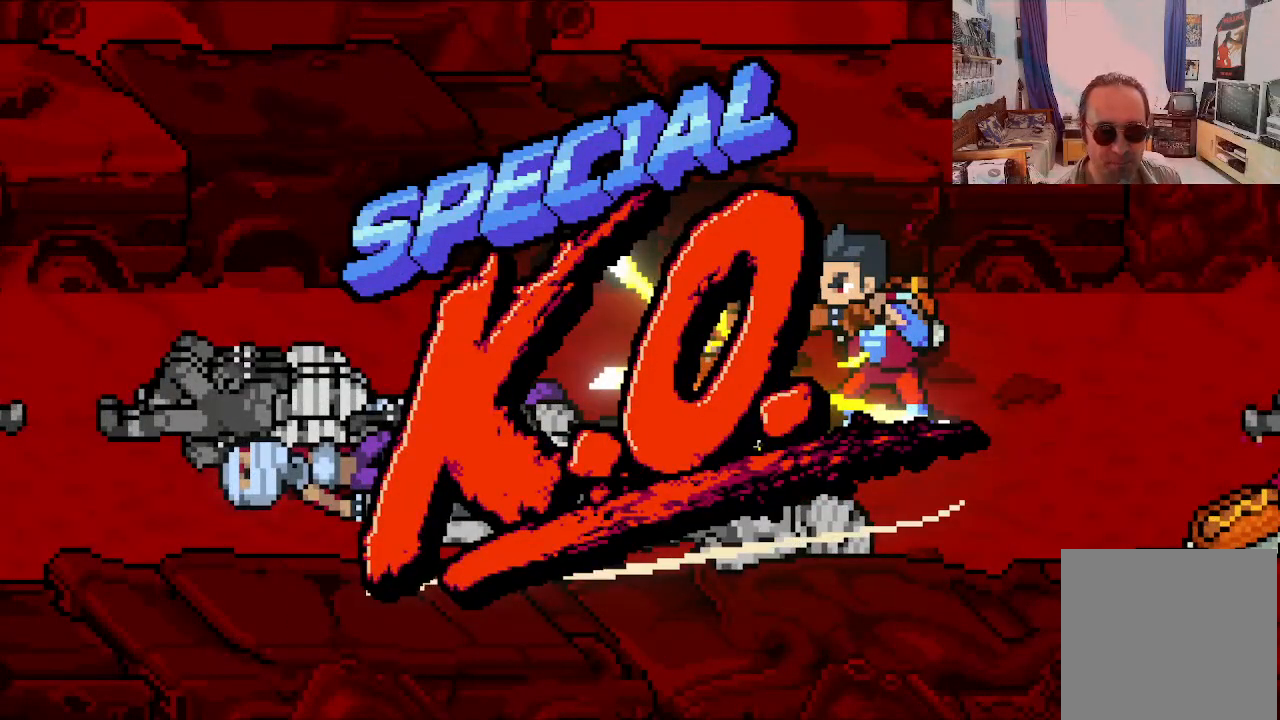
{"dt_ms": 500, "buttons": [], "left_stick": "center", "events": []}
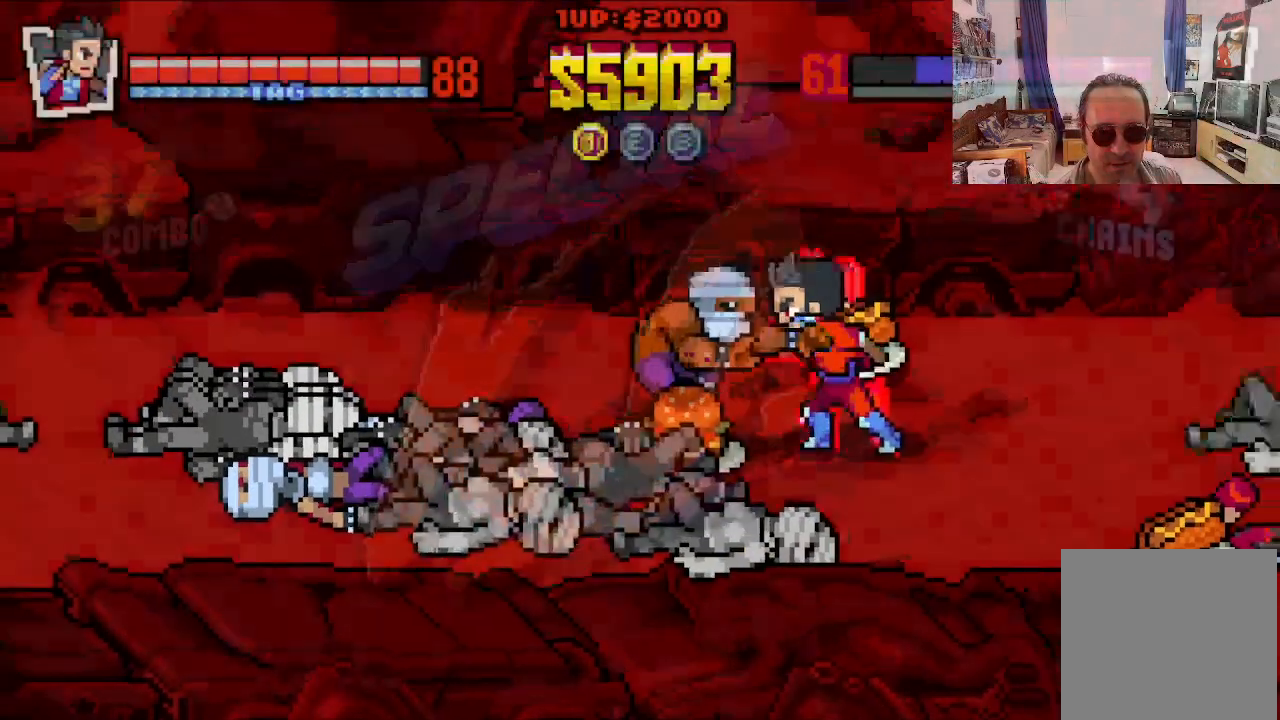
{"dt_ms": 500, "buttons": [], "left_stick": "center"}
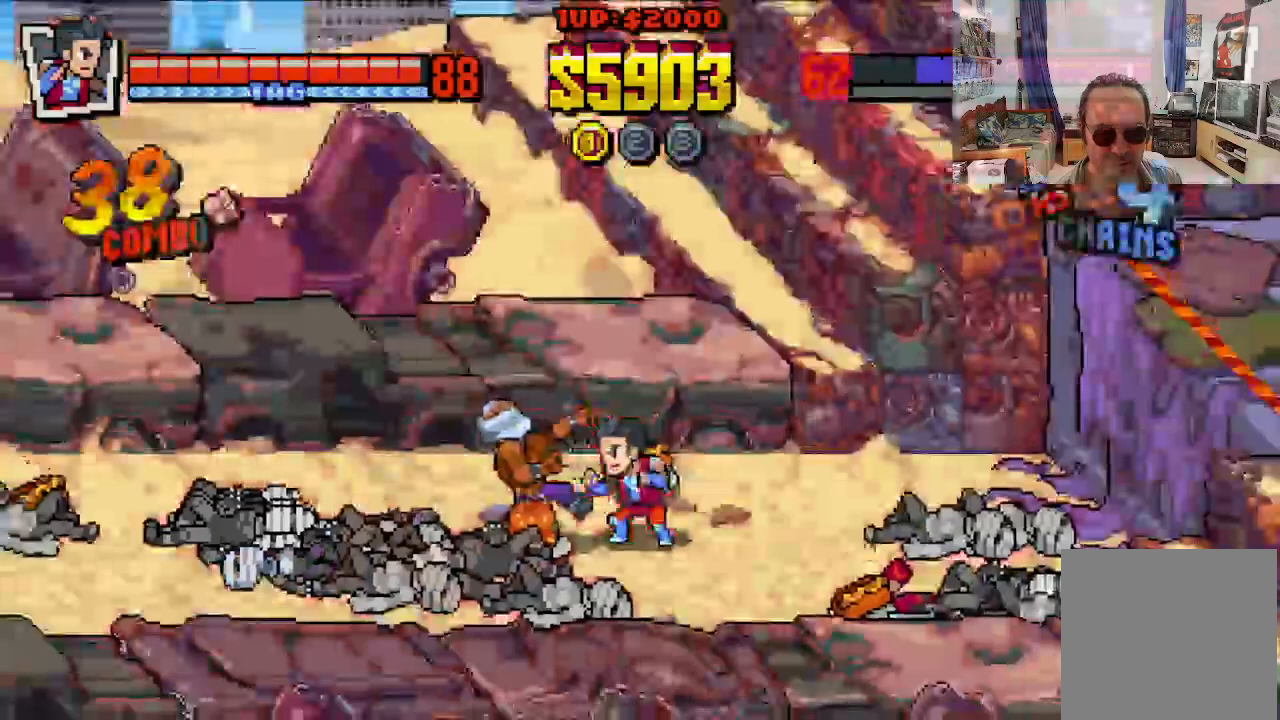
{"dt_ms": 500, "buttons": [], "left_stick": "center", "events": [[233, "X", "down"], [333, "X", "up"]]}
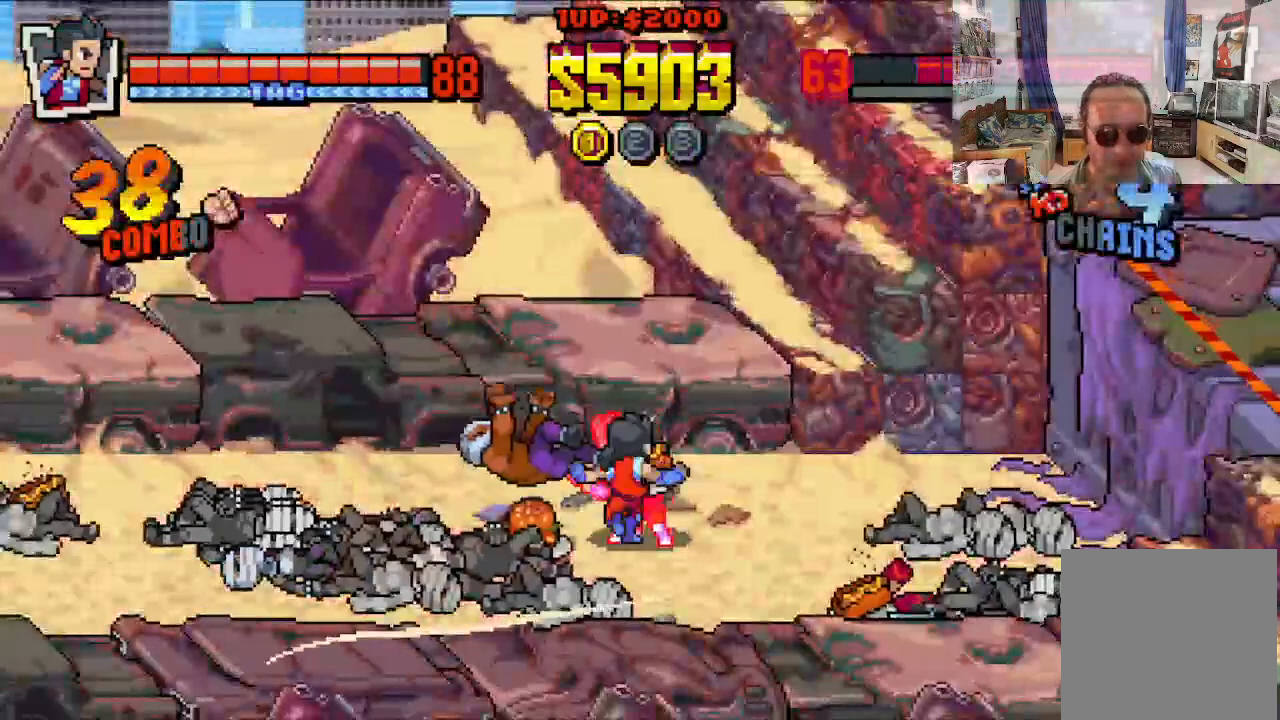
{"dt_ms": 500, "buttons": [], "left_stick": "center", "events": []}
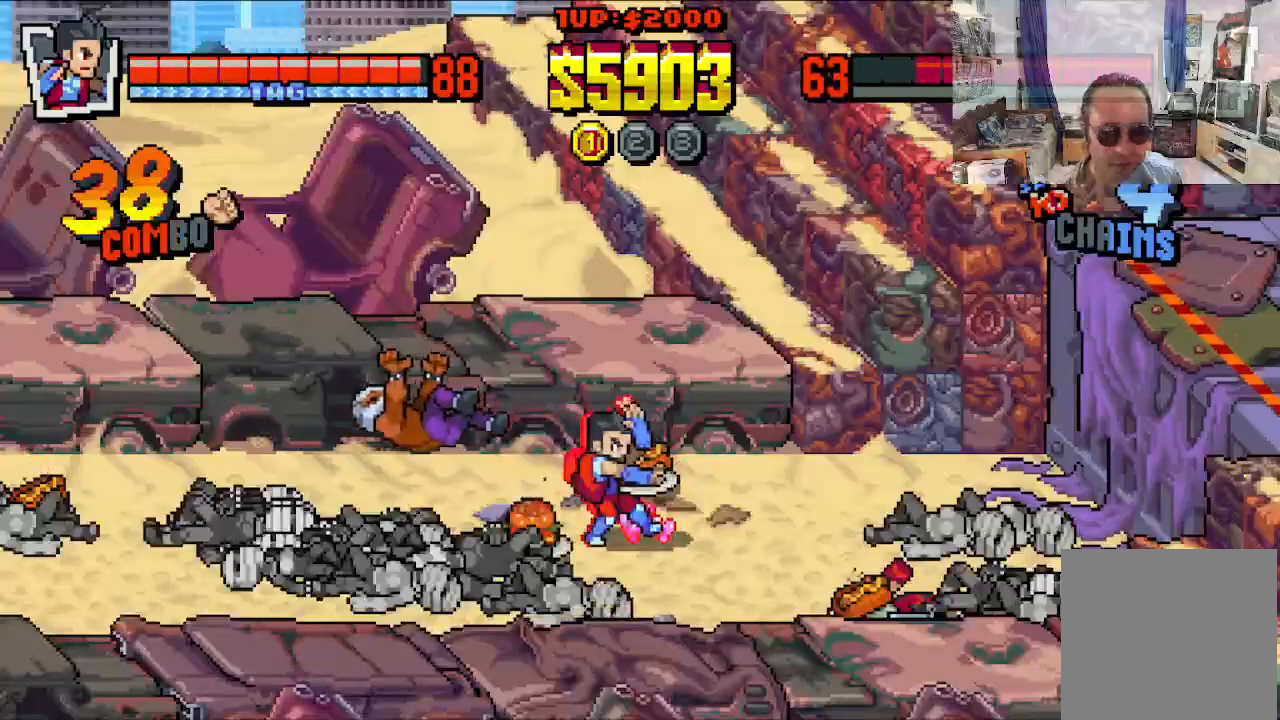
{"dt_ms": 500, "buttons": [], "left_stick": "center", "events": []}
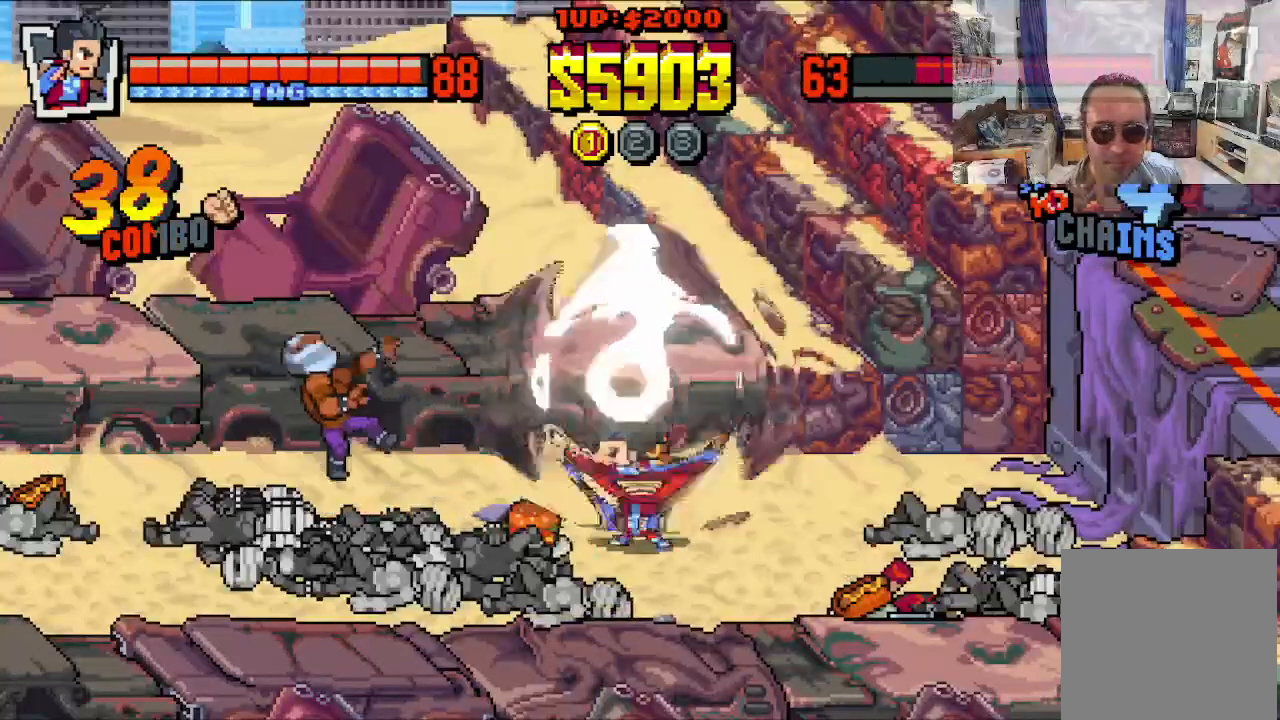
{"dt_ms": 500, "buttons": ["DPAD_LEFT"], "left_stick": "center", "events": [[283, "DPAD_LEFT", "down"]]}
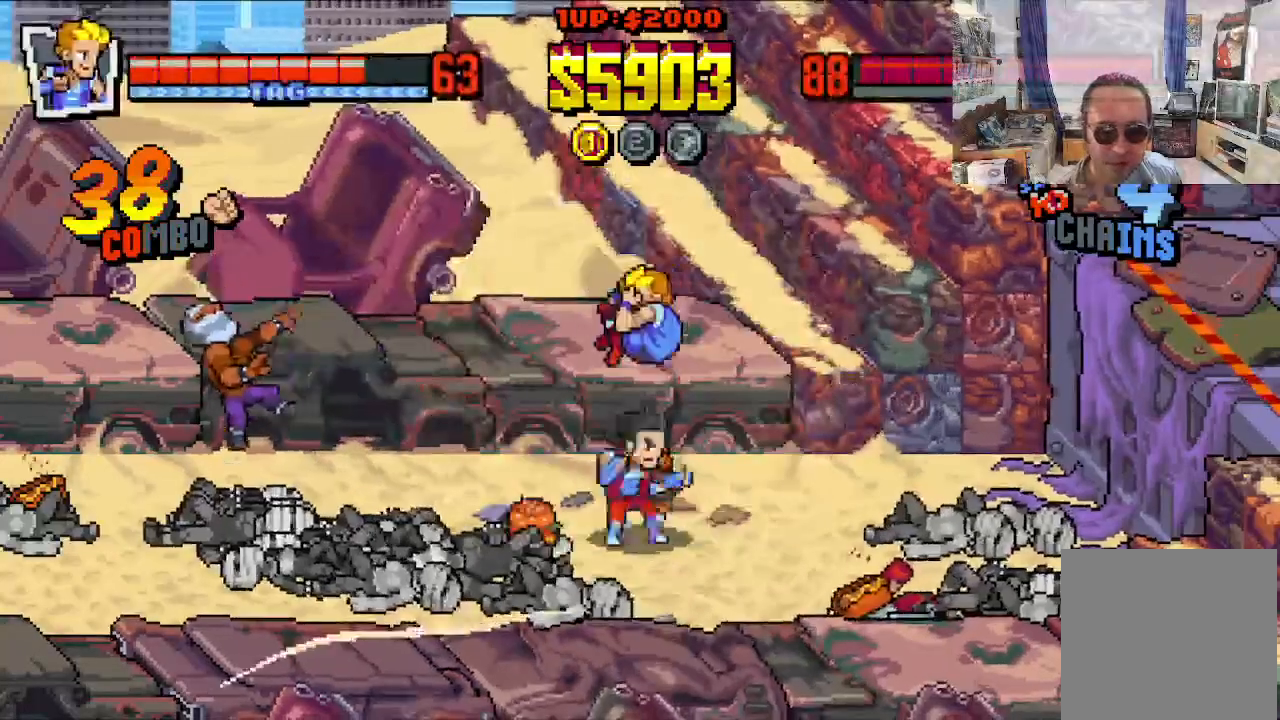
{"dt_ms": 500, "buttons": ["DPAD_LEFT"], "left_stick": "center", "events": [[83, "DPAD_DOWN", "down"], [217, "DPAD_DOWN", "up"], [217, "DPAD_LEFT", "up"], [467, "DPAD_LEFT", "down"]]}
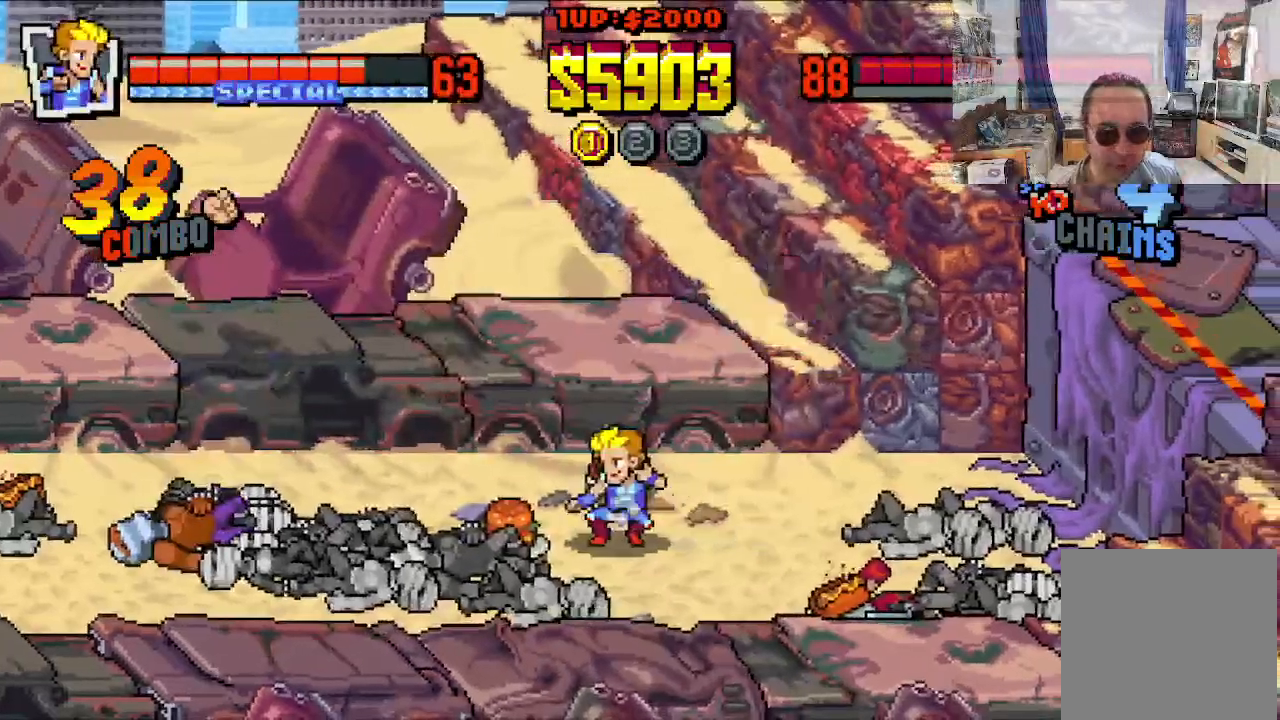
{"dt_ms": 500, "buttons": ["DPAD_LEFT"], "left_stick": "center", "events": [[67, "DPAD_DOWN", "down"], [183, "DPAD_DOWN", "up"]]}
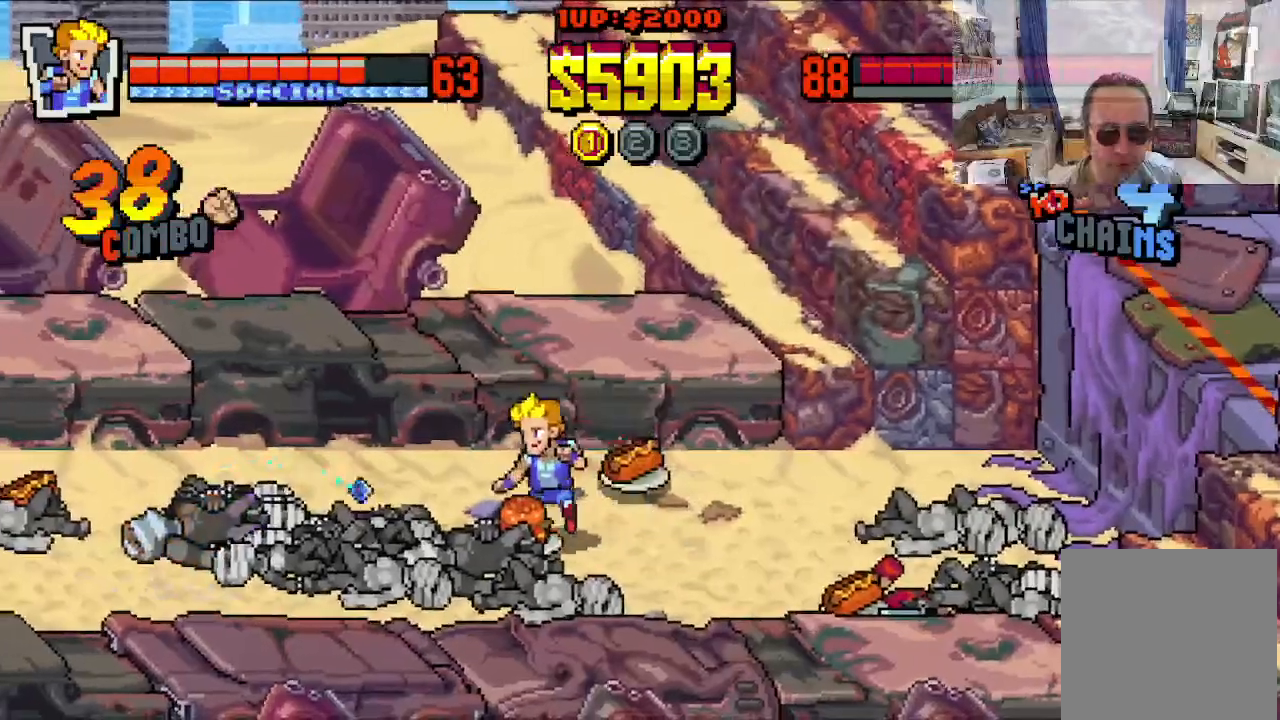
{"dt_ms": 500, "buttons": [], "left_stick": "center", "events": [[50, "B", "down"], [83, "DPAD_LEFT", "up"], [167, "B", "up"]]}
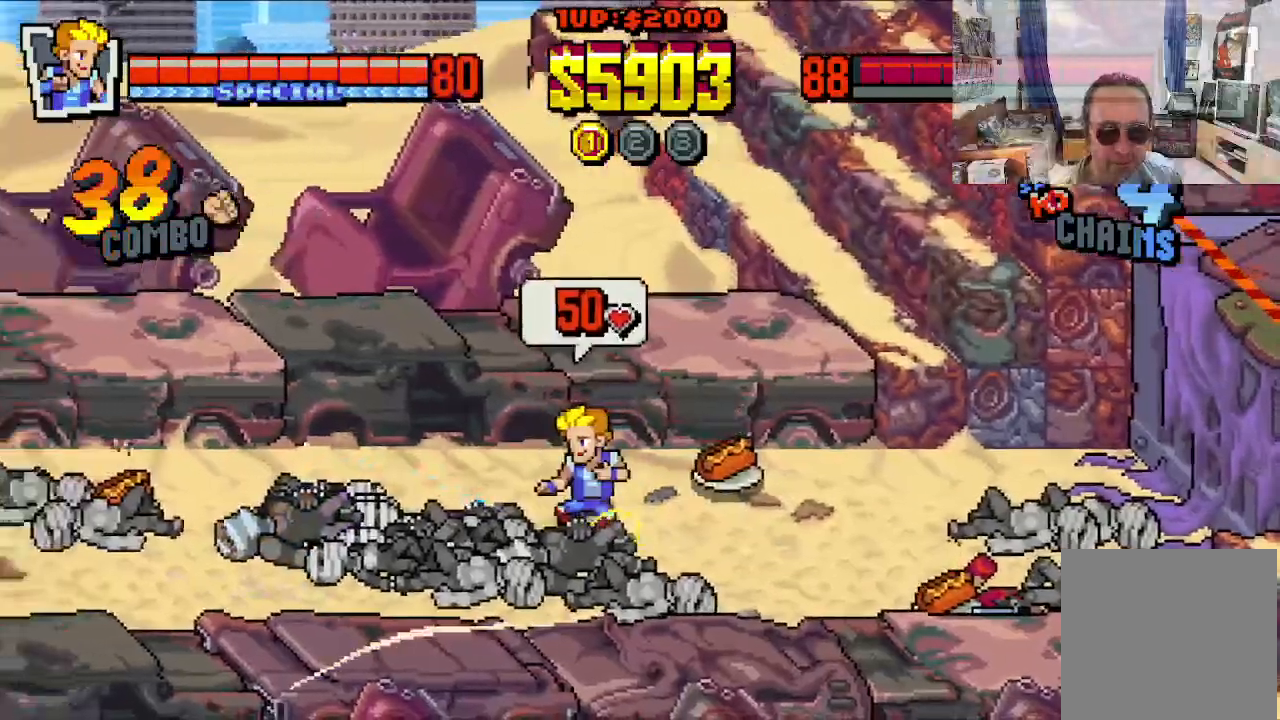
{"dt_ms": 500, "buttons": ["DPAD_LEFT"], "left_stick": "center", "events": [[200, "DPAD_LEFT", "down"]]}
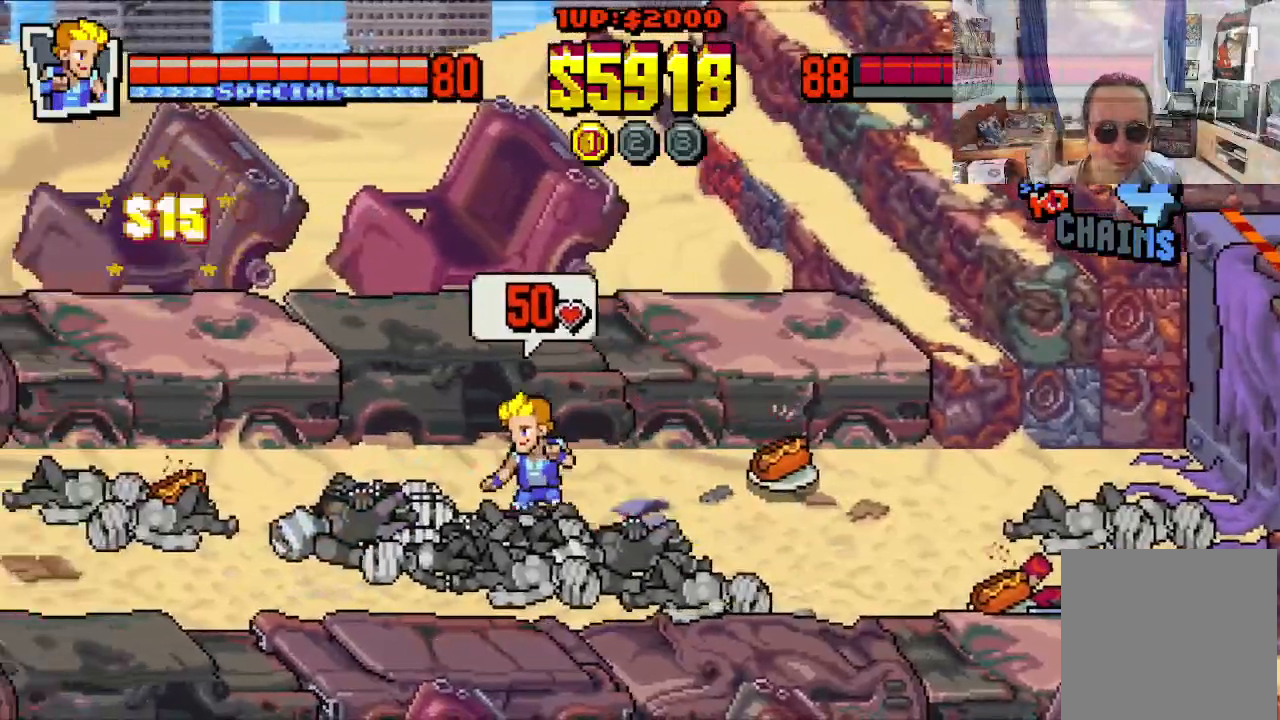
{"dt_ms": 500, "buttons": ["DPAD_LEFT"], "left_stick": "center", "events": []}
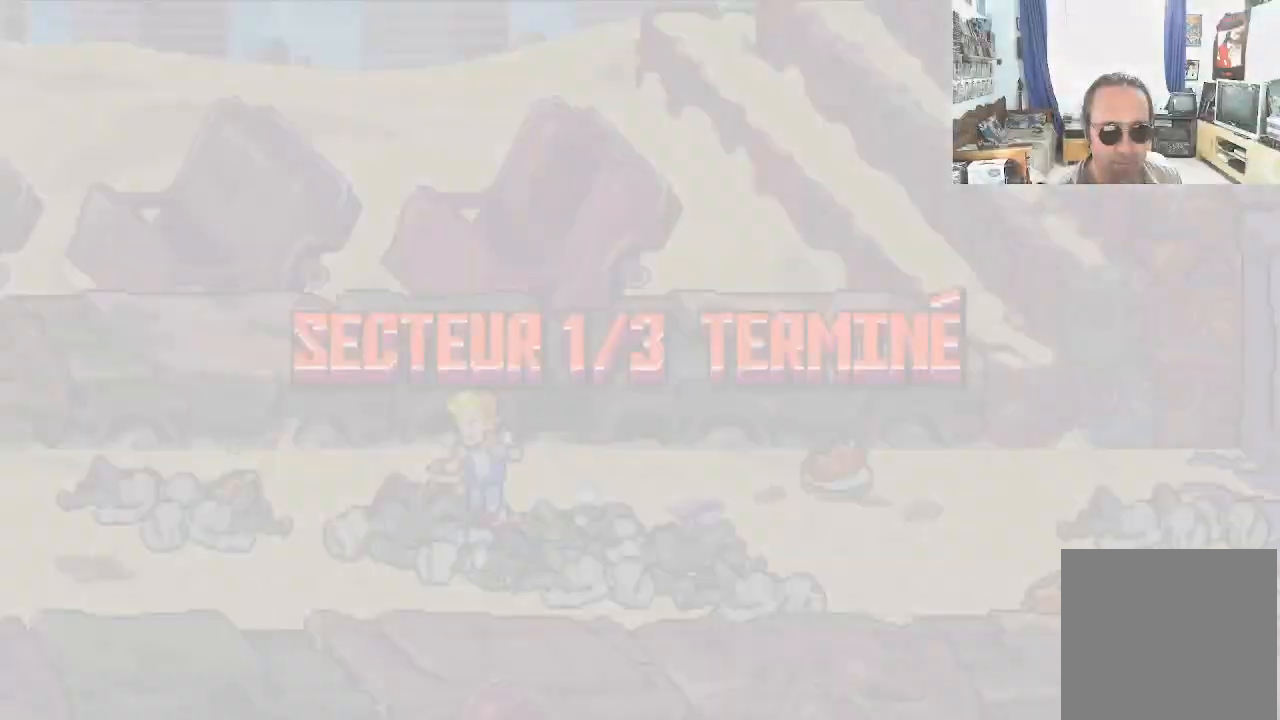
{"dt_ms": 500, "buttons": [], "left_stick": "center", "events": [[150, "DPAD_LEFT", "up"]]}